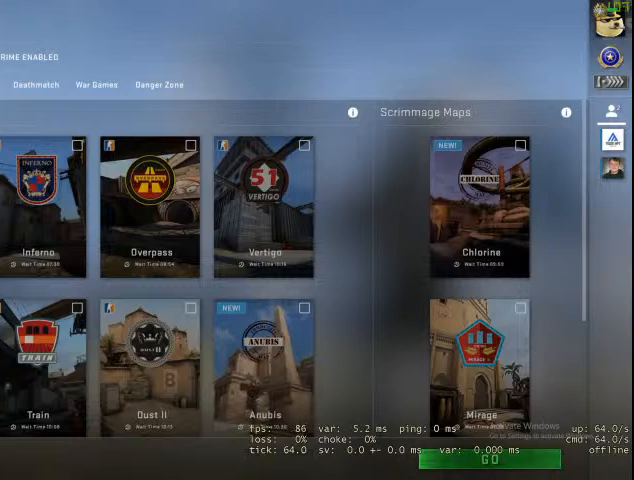
Gameplay with keyboard and mouse; each line is a JSON object with the keys and mouse buttons held at the frame after it. "events" lists presses ("down") and releases ("up") of "1", "2", "3", "4", "5", "a", "alt", "c", "caps_lock", "ctrl", "d", "e", "f", "g", "q", "r", "s", "shift", "space", "t", "tab", "v", "w", "x", "z", "mouse_left", "mouse_wheel" and "mouse_right" between this image and that frame as [ms after this image, input, new state], when the widget could be followed in between. "mouse_left", "mouse_wheel", "mouse_right" = the "left", "wheel", "right" buttons of the "mouse" list. No other keys are recorded. "wheel" means that the mouse wheel is clicked or scrolled. Not read: mouse_move.
{"keys": [], "mouse": [], "events": [[167, "mouse_left", "down"], [267, "mouse_left", "up"]]}
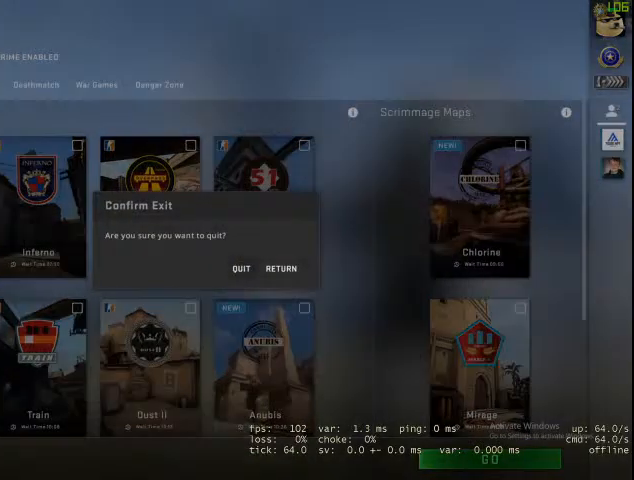
{"keys": [], "mouse": [], "events": []}
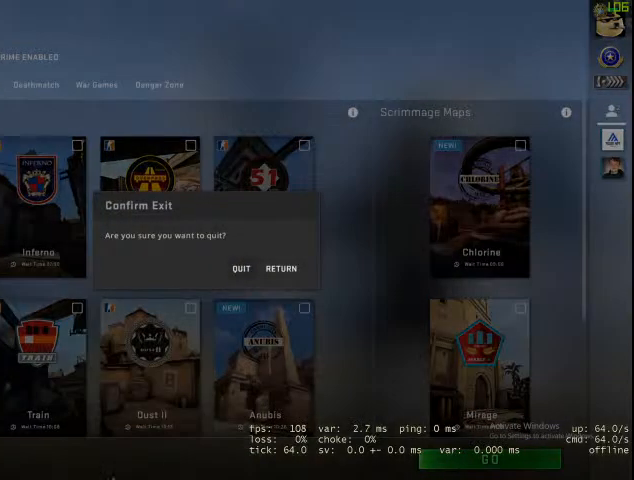
{"keys": [], "mouse": [], "events": []}
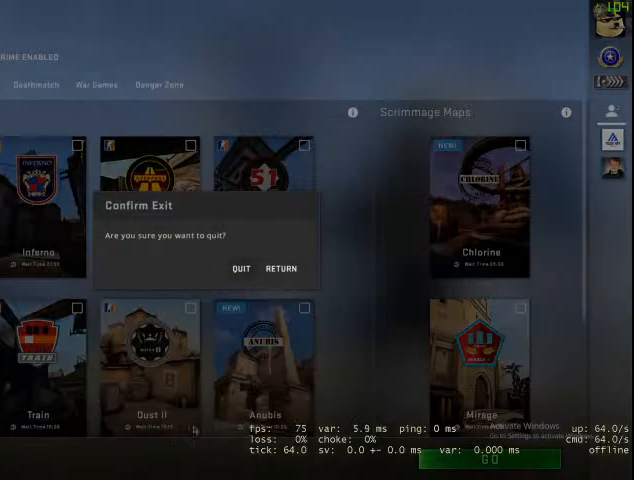
{"keys": [], "mouse": [], "events": []}
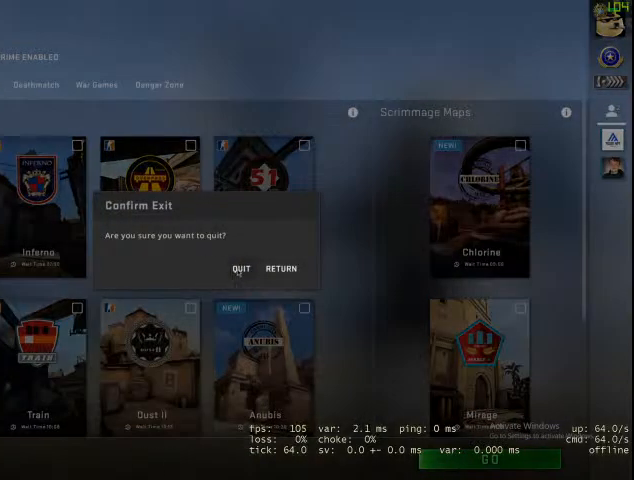
{"keys": [], "mouse": [], "events": [[100, "mouse_left", "down"], [200, "mouse_left", "up"]]}